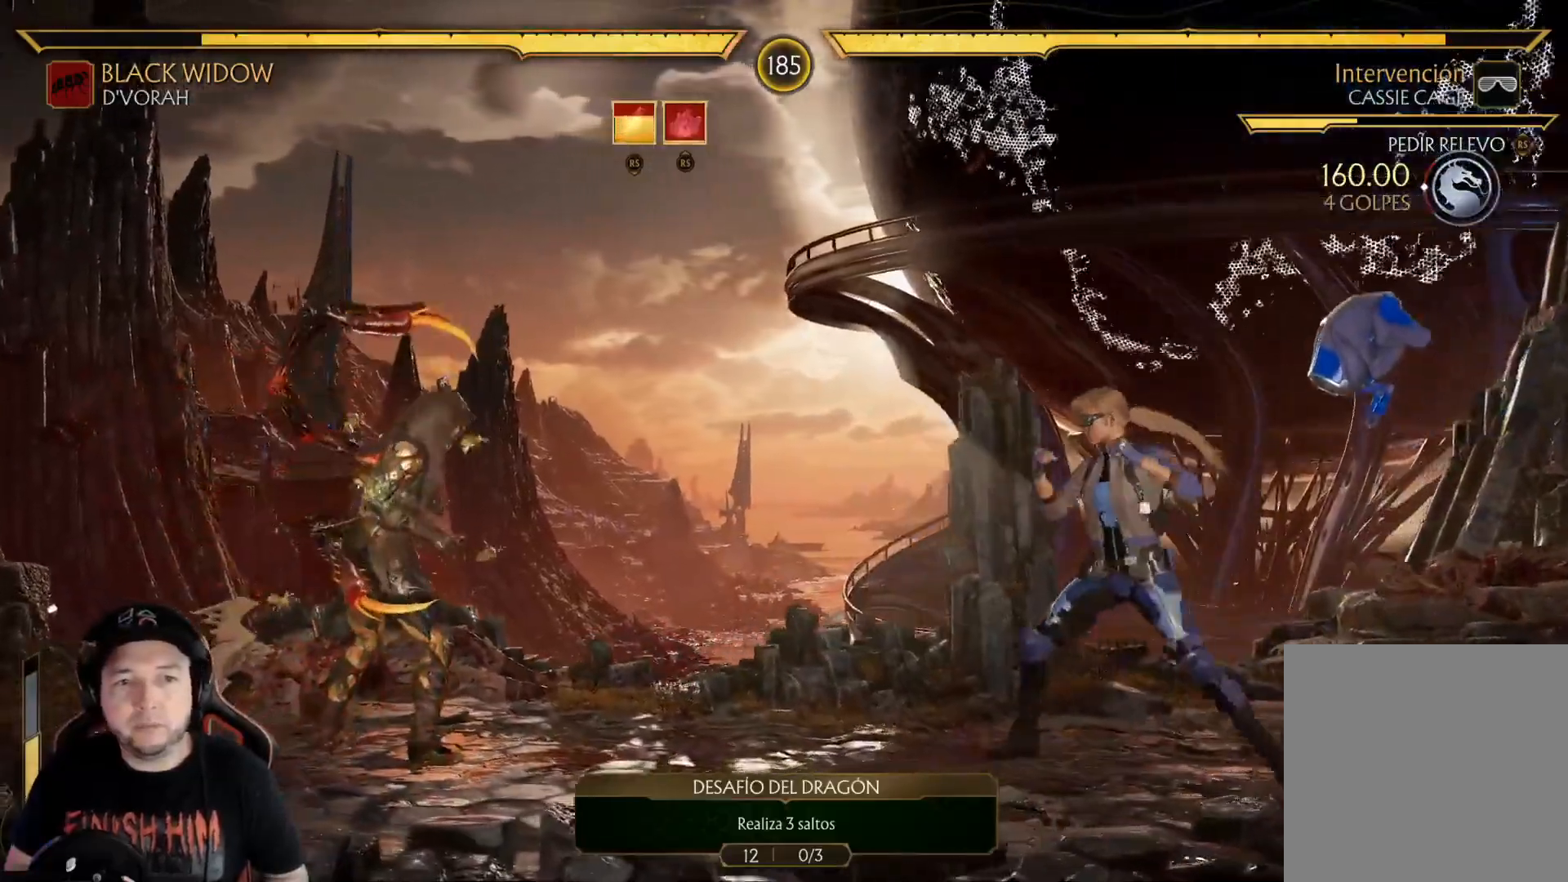
Gameplay with a controller (Xbox layout); each line is a JSON object with the inputs held at the frame after it. "events" lists button and stick changes between this image and that frame as [ms after this image, input, new state], when the widget could be followed in between. Not read: L3 R3 SHARE.
{"buttons": ["R2"], "left_stick": "center", "right_stick": "center", "events": [[34, "DPAD_LEFT", "down"], [117, "DPAD_LEFT", "up"], [184, "DPAD_LEFT", "down"], [368, "DPAD_LEFT", "up"], [368, "R2", "down"]]}
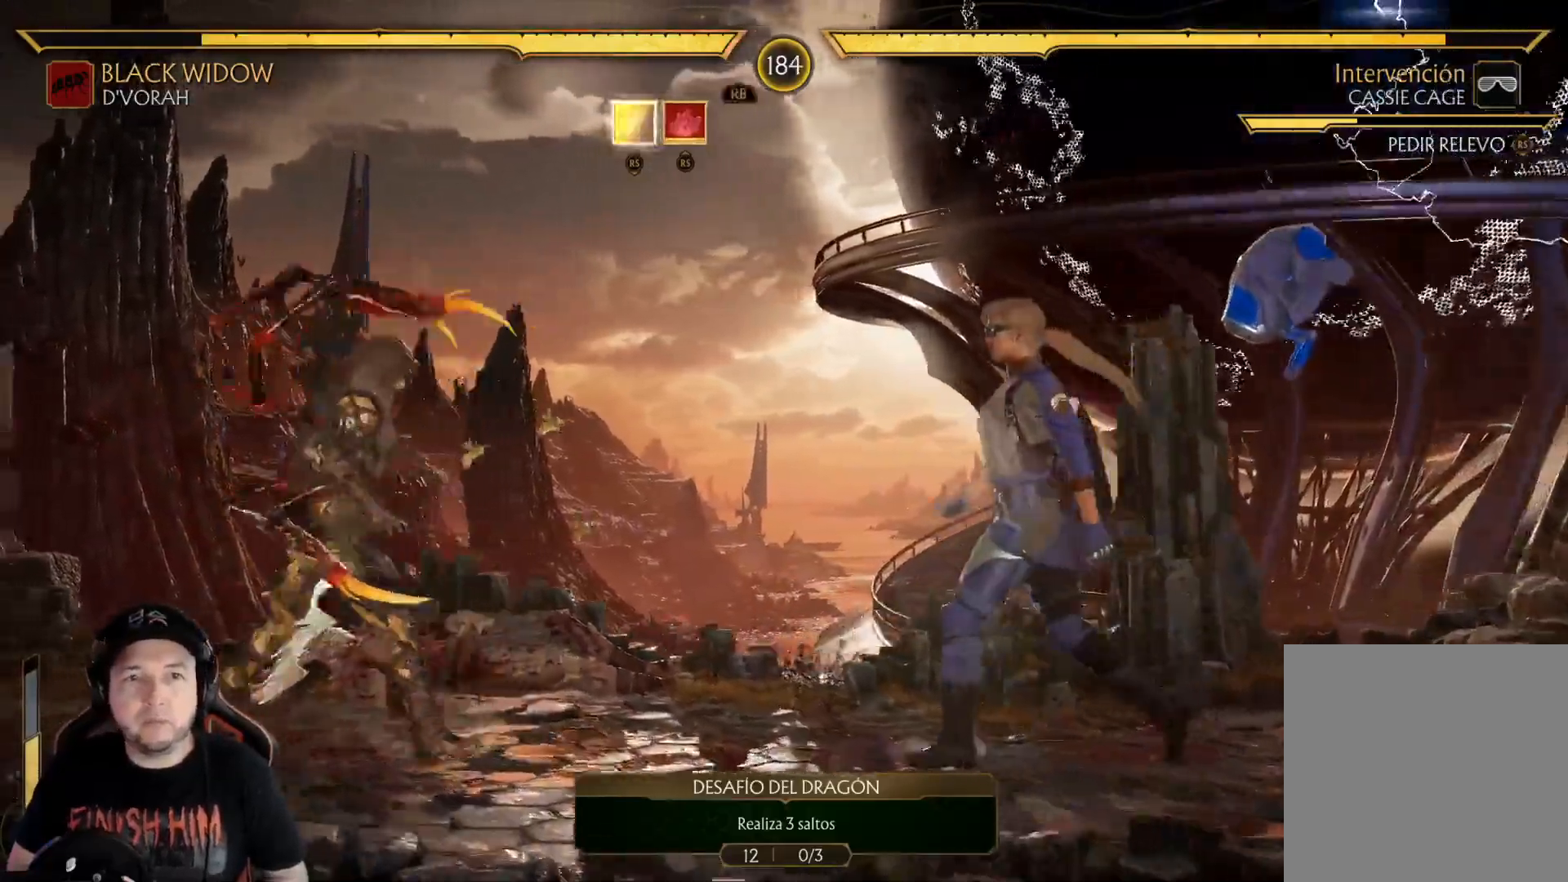
{"buttons": ["DPAD_LEFT"], "left_stick": "center", "right_stick": "center", "events": [[16, "DPAD_LEFT", "down"], [33, "R2", "up"], [200, "R2", "down"], [250, "R2", "up"]]}
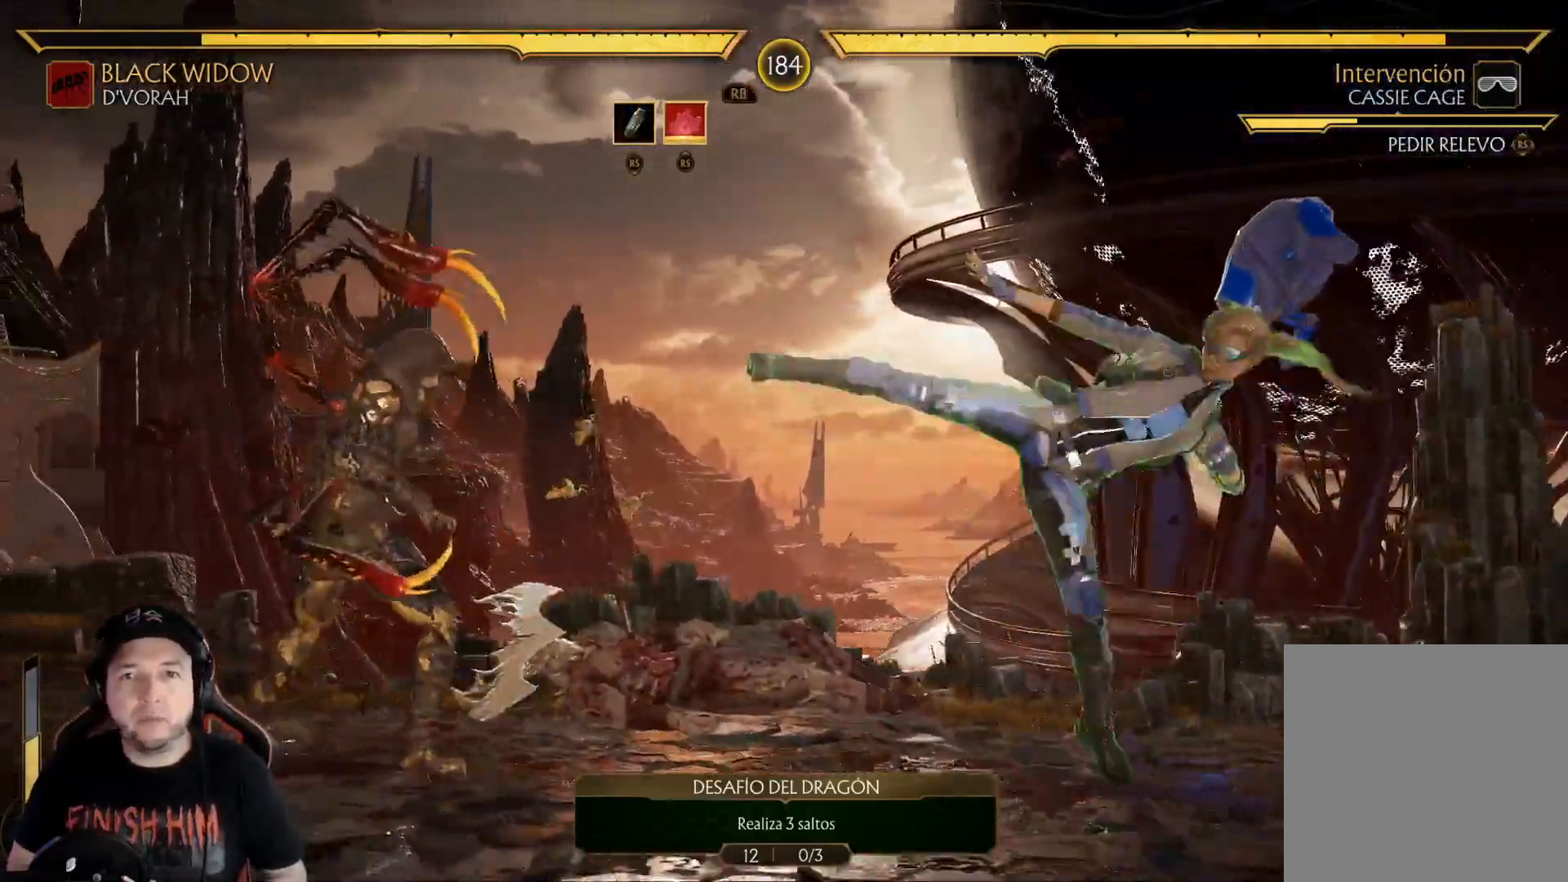
{"buttons": ["B", "DPAD_LEFT"], "left_stick": "center", "right_stick": "center", "events": [[151, "R2", "down"], [401, "R2", "up"], [452, "DPAD_DOWN", "down"], [485, "B", "down"], [485, "DPAD_DOWN", "up"]]}
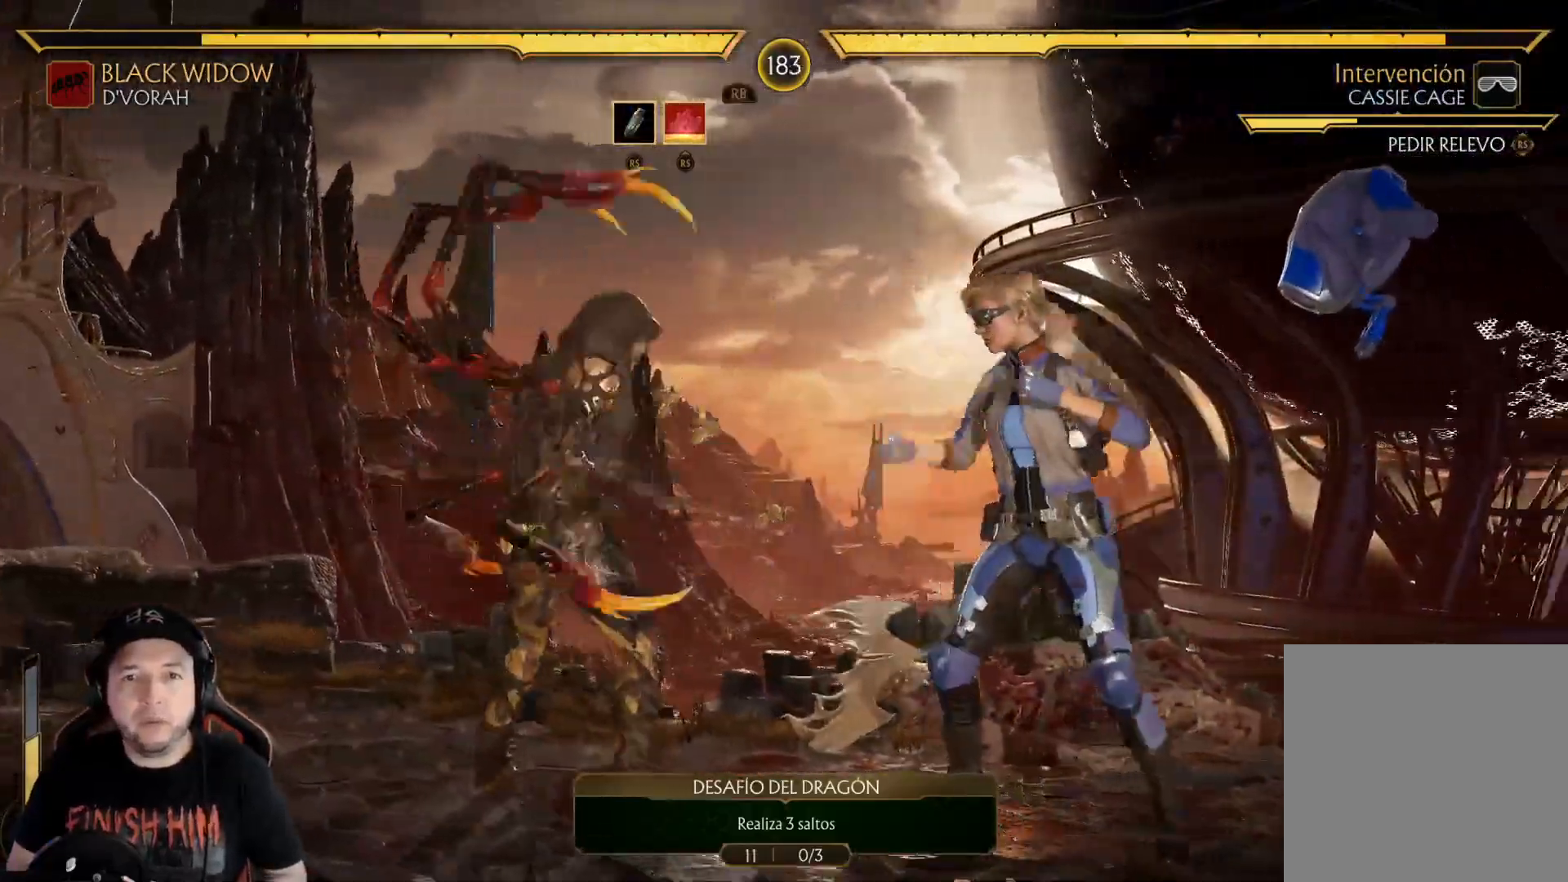
{"buttons": ["R2"], "left_stick": "center", "right_stick": "center", "events": [[83, "B", "up"], [167, "B", "down"], [267, "B", "up"], [317, "R2", "down"], [468, "DPAD_LEFT", "up"]]}
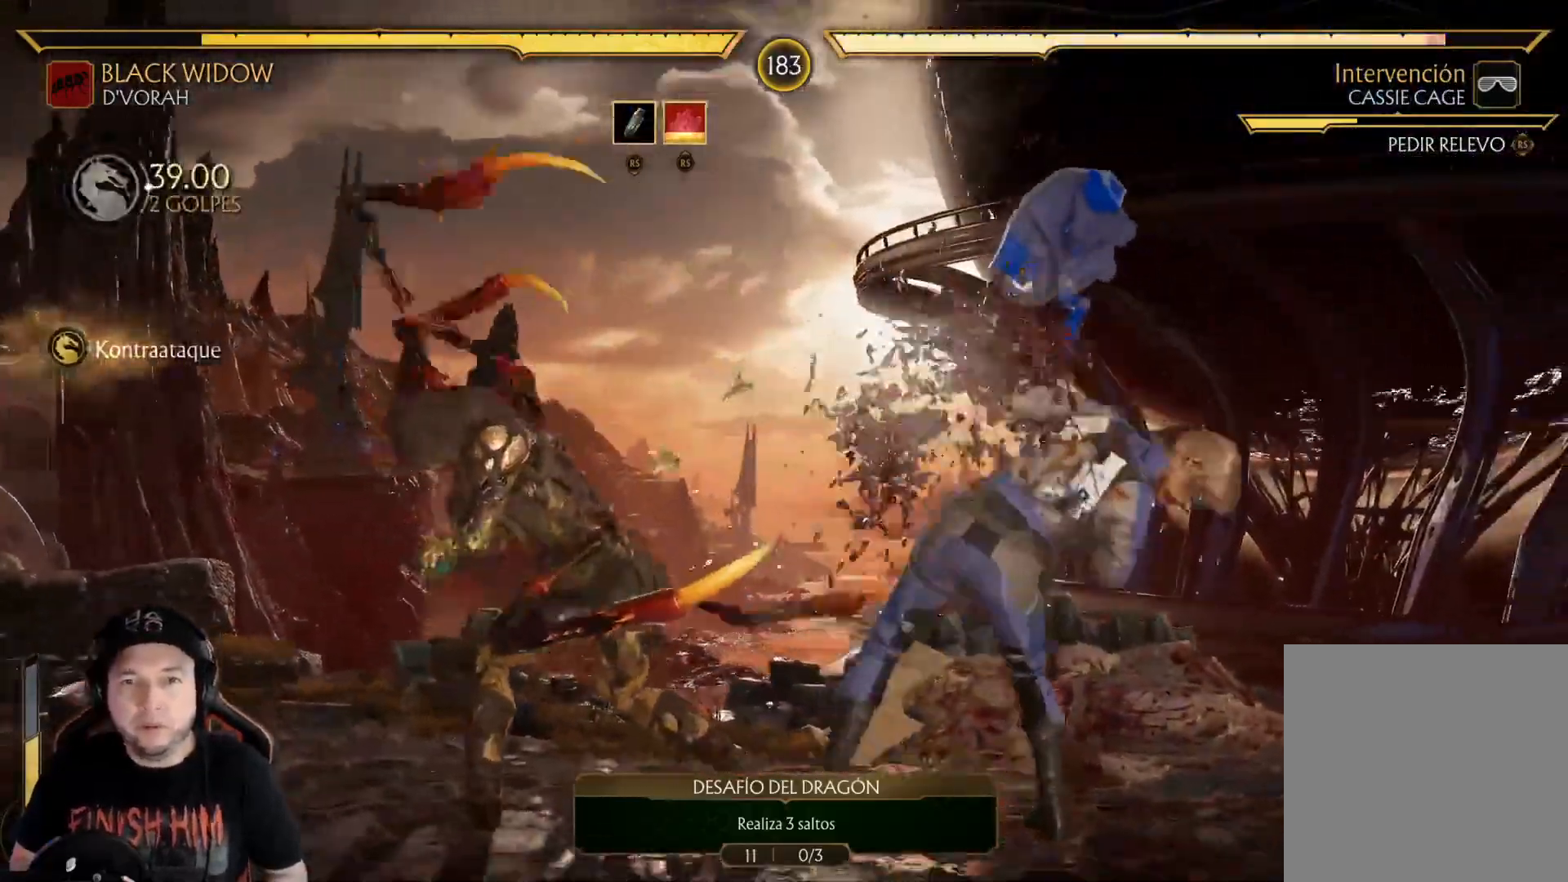
{"buttons": ["DPAD_UP", "DPAD_RIGHT"], "left_stick": "center", "right_stick": "center", "events": [[234, "DPAD_LEFT", "down"], [301, "DPAD_LEFT", "up"], [385, "R2", "up"], [485, "DPAD_RIGHT", "down"], [502, "DPAD_UP", "down"]]}
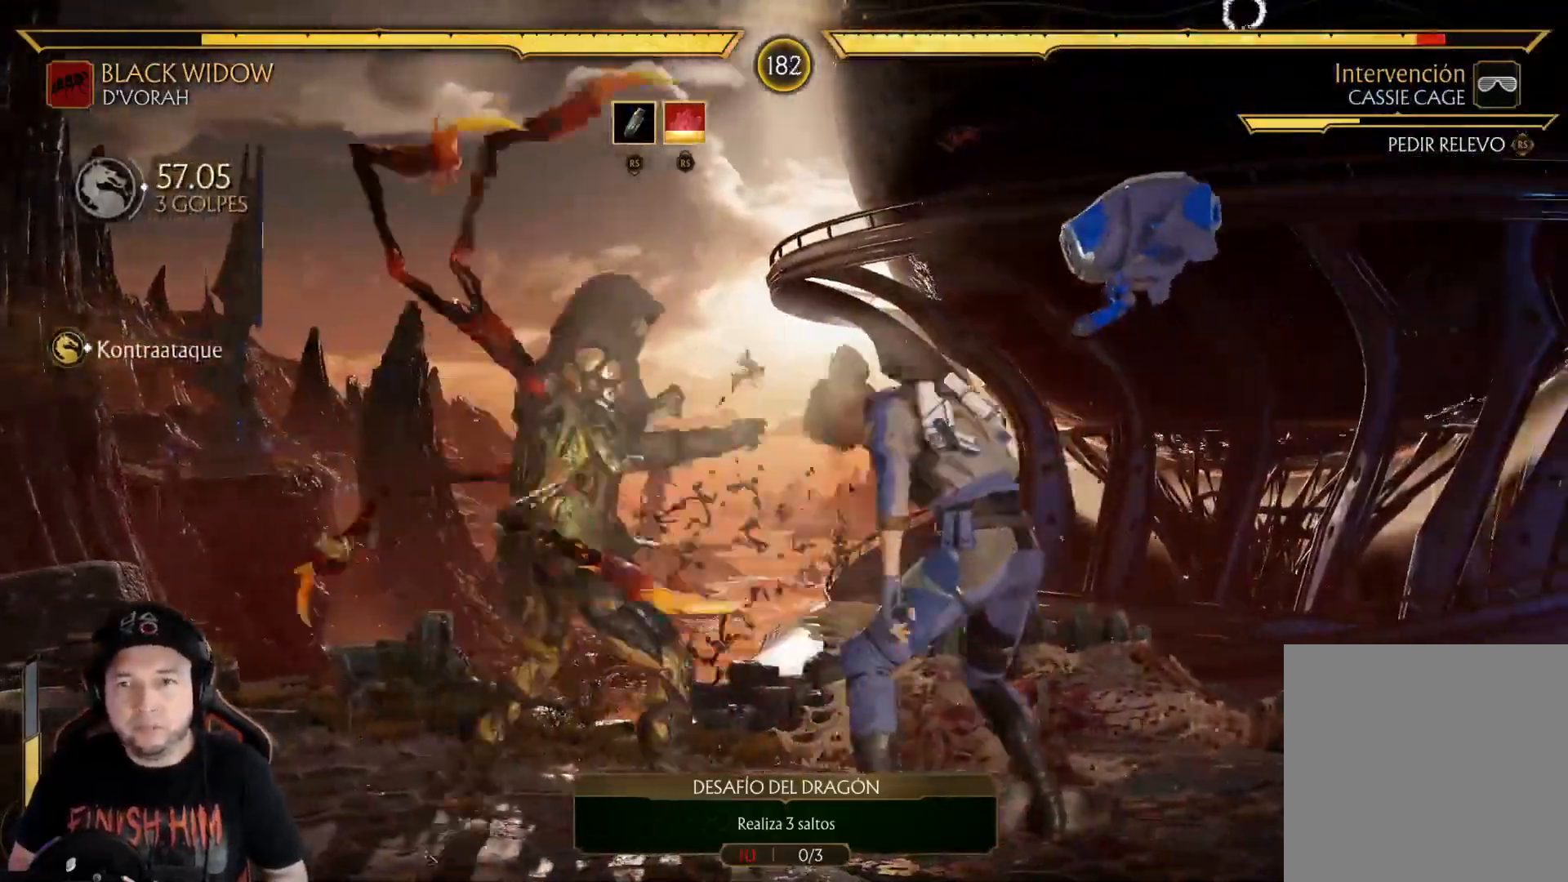
{"buttons": [], "left_stick": "center", "right_stick": "center", "events": [[284, "DPAD_RIGHT", "up"], [284, "DPAD_UP", "up"]]}
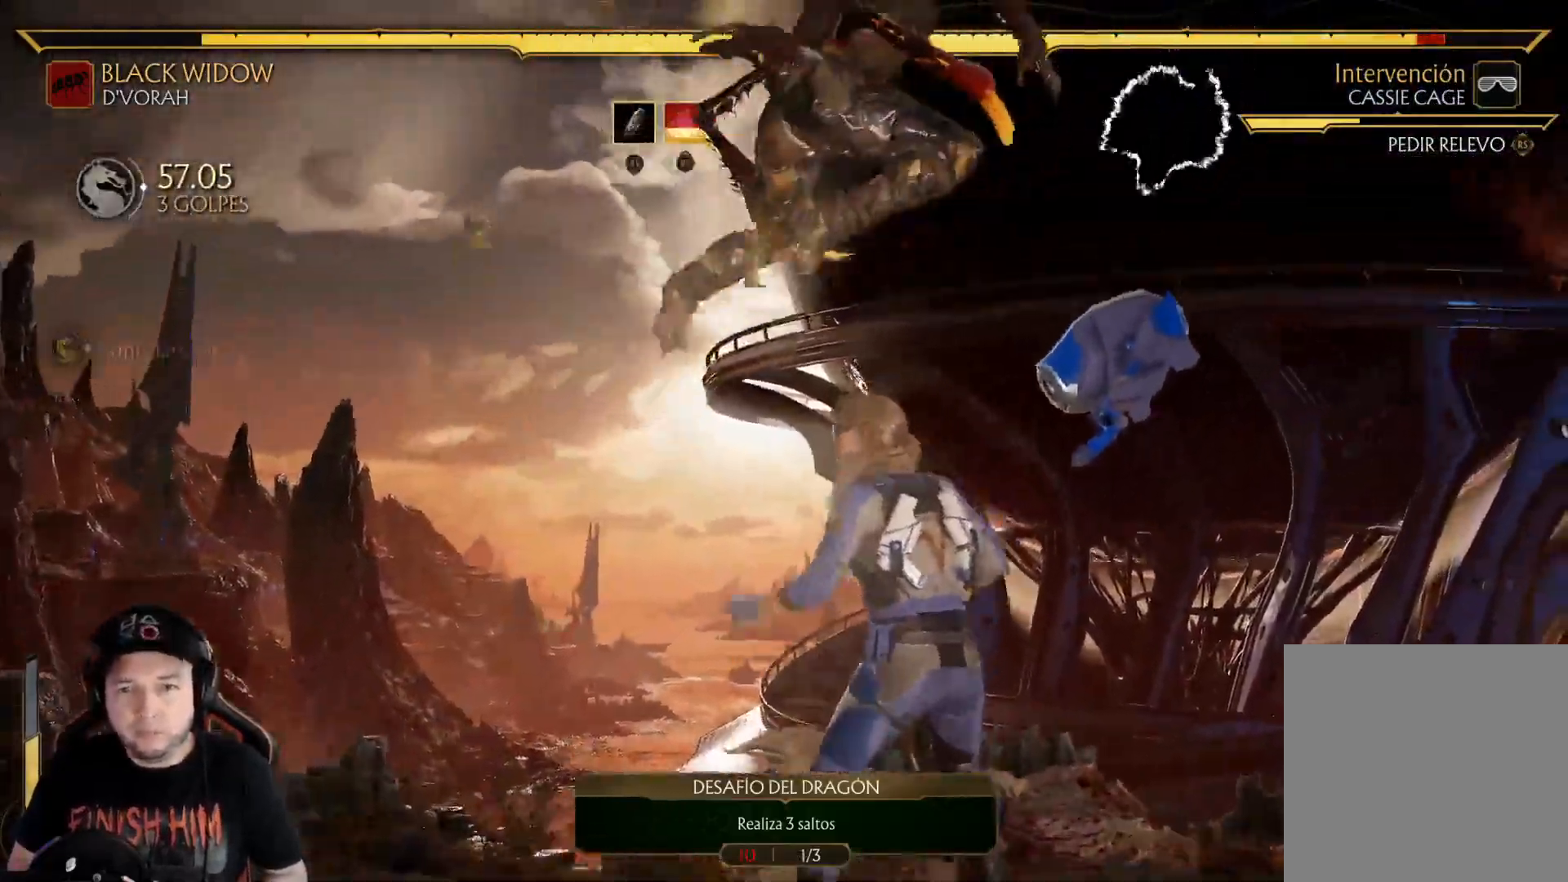
{"buttons": ["X", "DPAD_RIGHT"], "left_stick": "center", "right_stick": "center", "events": [[117, "B", "down"], [251, "B", "up"], [251, "DPAD_RIGHT", "down"], [435, "X", "down"]]}
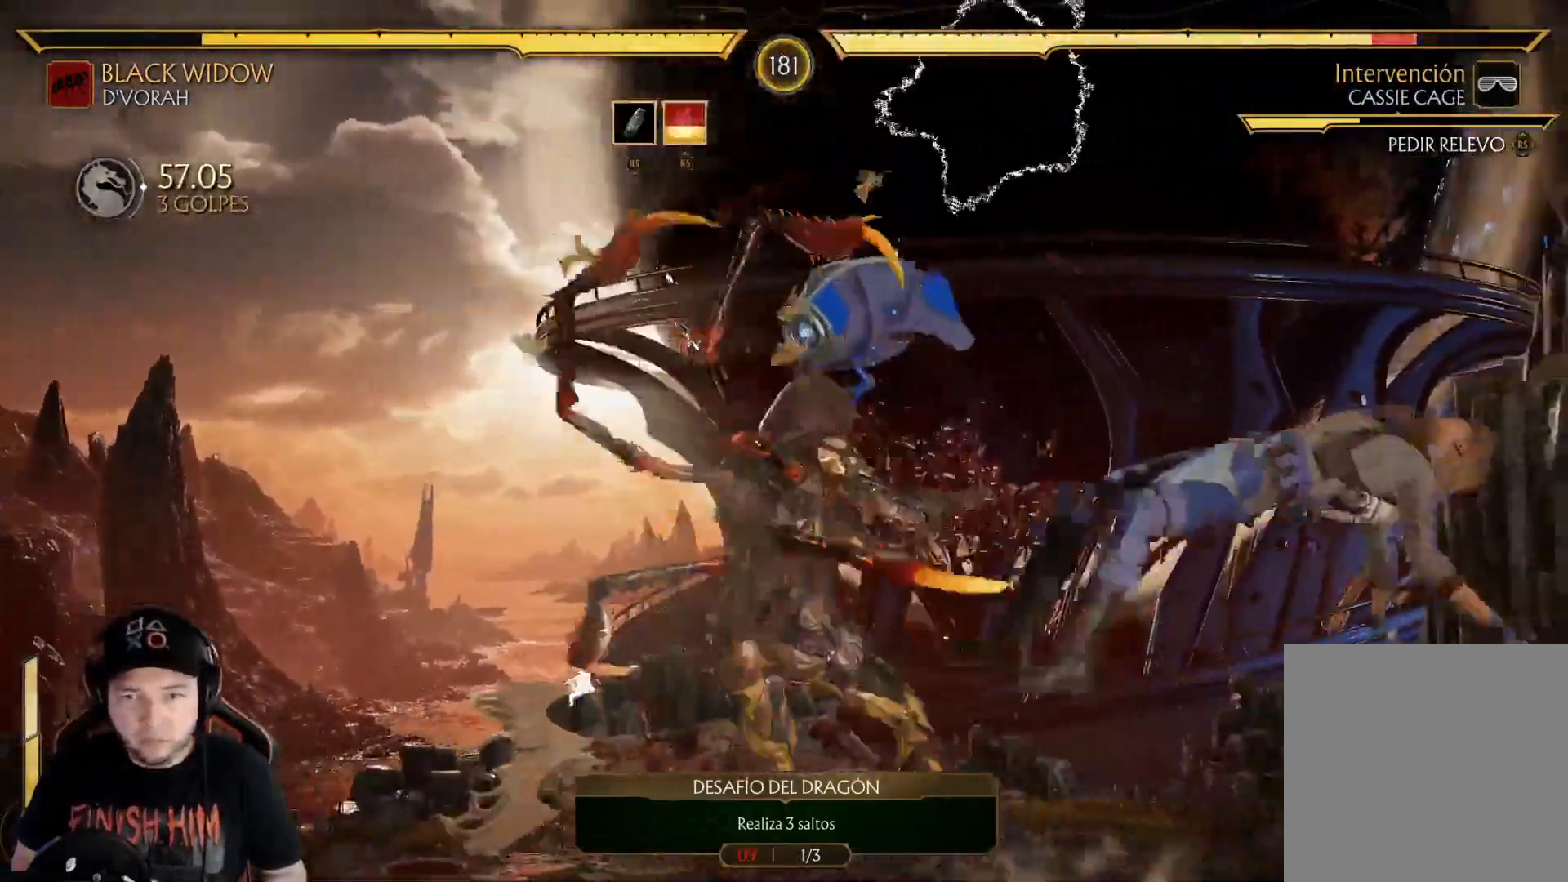
{"buttons": [], "left_stick": "center", "right_stick": "center", "events": [[33, "X", "up"], [117, "DPAD_RIGHT", "up"], [183, "A", "down"], [284, "A", "up"]]}
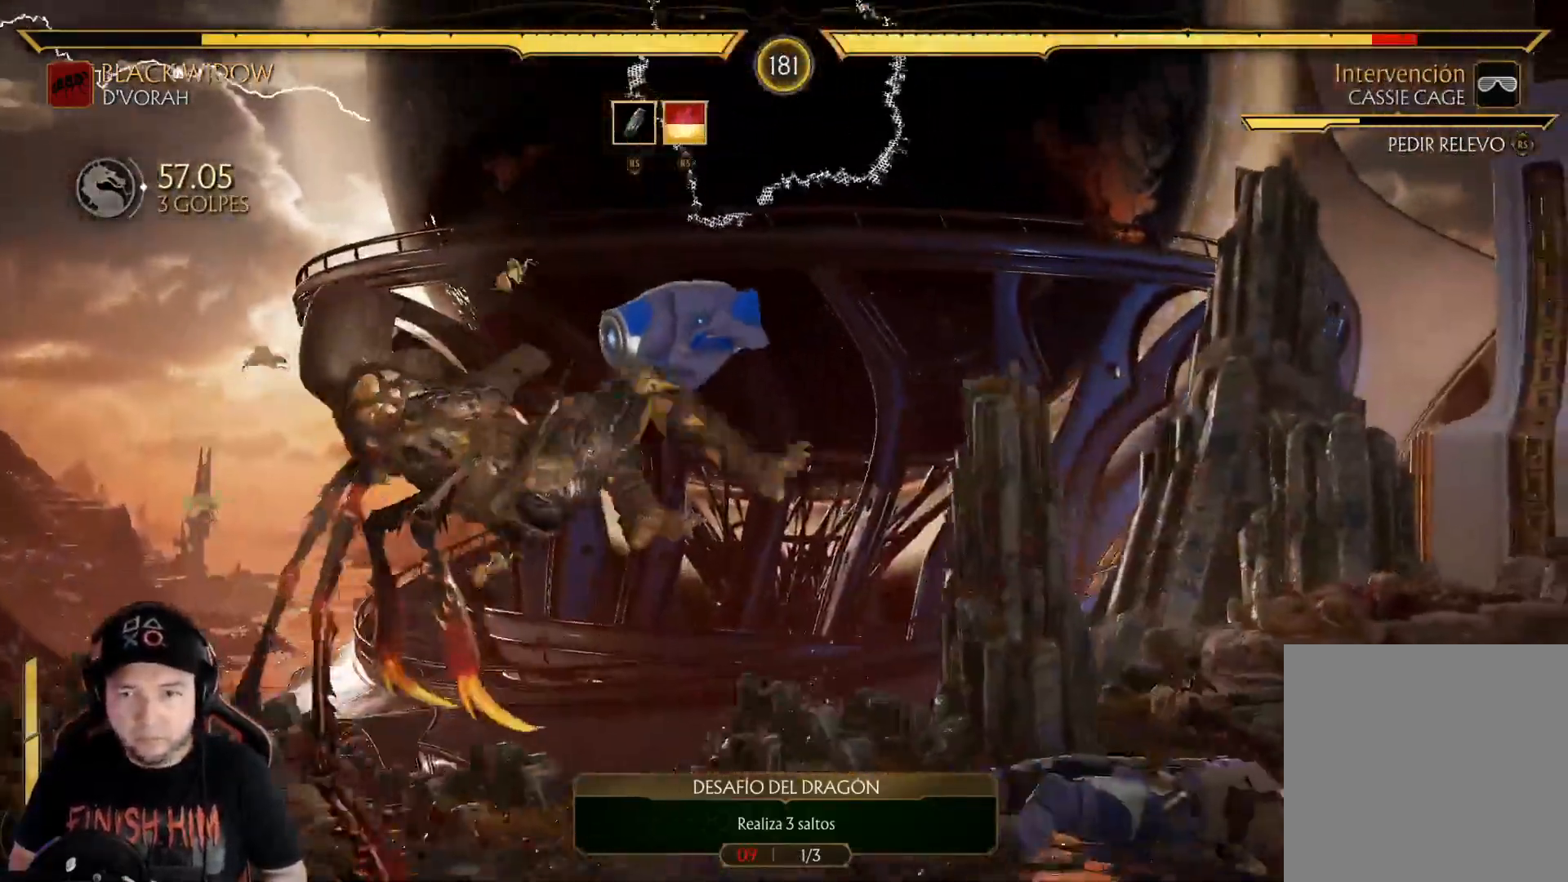
{"buttons": ["DPAD_DOWN"], "left_stick": "center", "right_stick": "center", "events": [[117, "DPAD_LEFT", "down"], [184, "DPAD_LEFT", "up"], [385, "R2", "down"], [452, "DPAD_DOWN", "down"], [452, "R2", "up"]]}
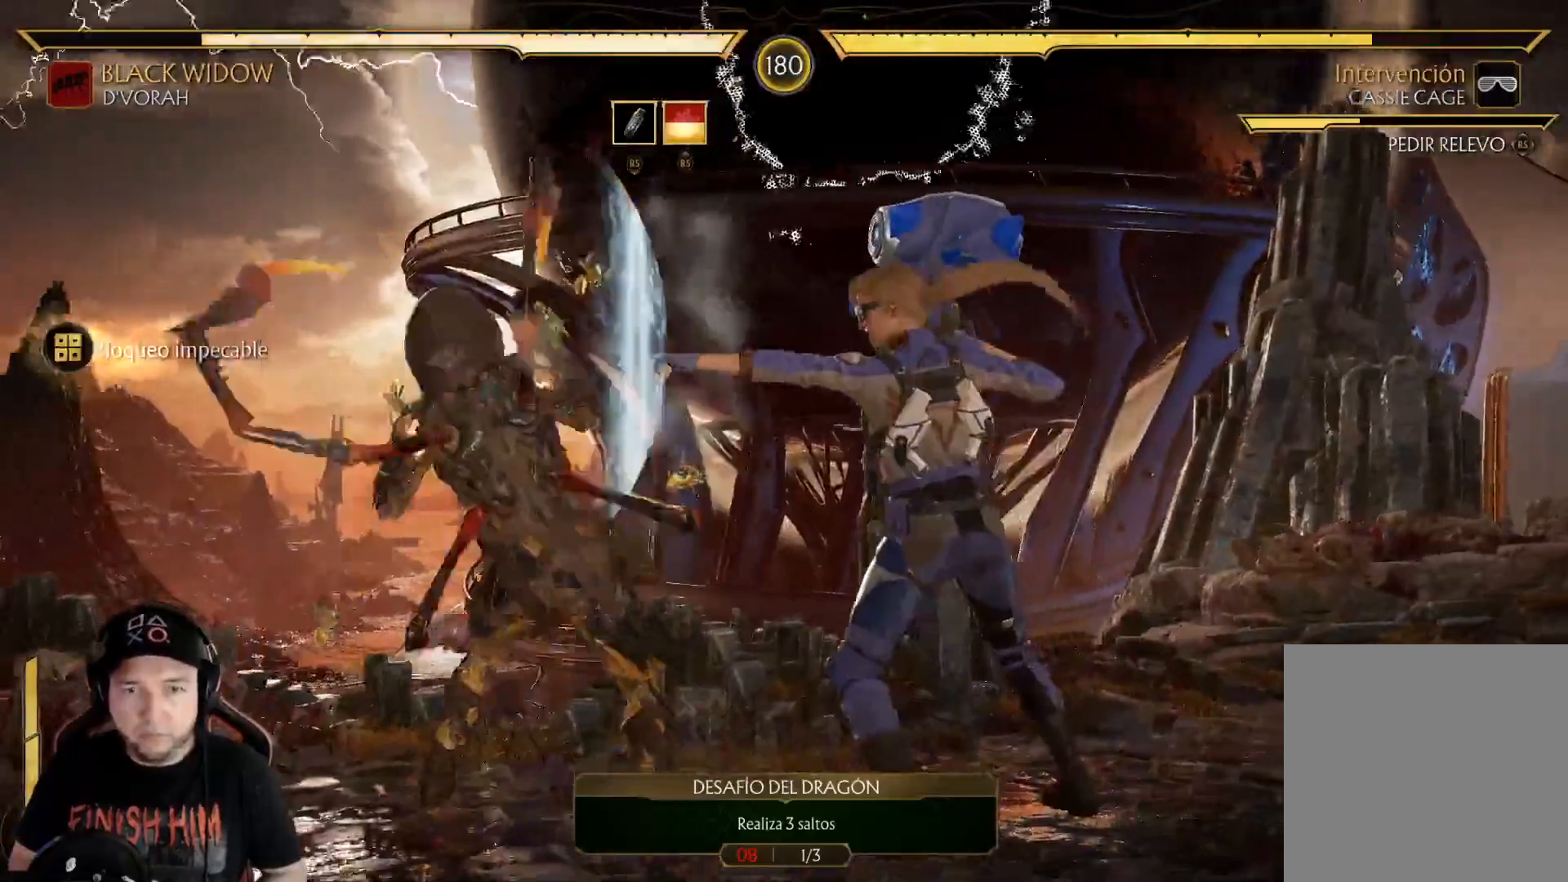
{"buttons": ["R2", "DPAD_DOWN"], "left_stick": "center", "right_stick": "center", "events": [[16, "X", "down"], [133, "X", "up"], [234, "R2", "down"], [384, "right_stick", "down"], [484, "right_stick", "center"]]}
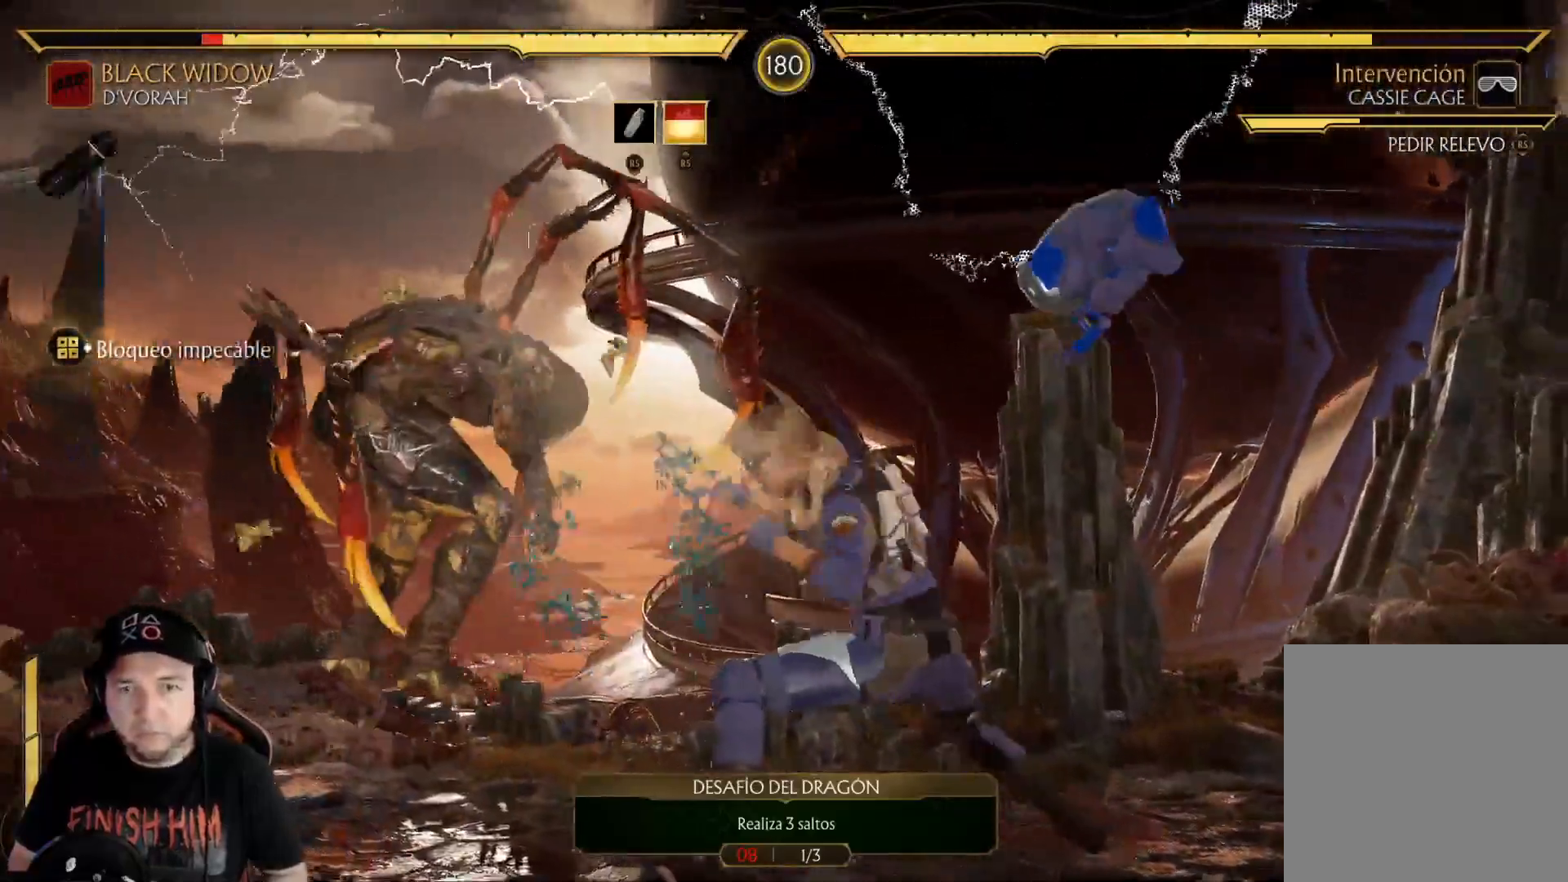
{"buttons": ["R2", "DPAD_DOWN"], "left_stick": "center", "right_stick": "center", "events": [[217, "DPAD_DOWN", "up"], [334, "DPAD_DOWN", "down"], [334, "R2", "up"], [401, "L1", "down"], [451, "L1", "up"], [451, "R2", "down"]]}
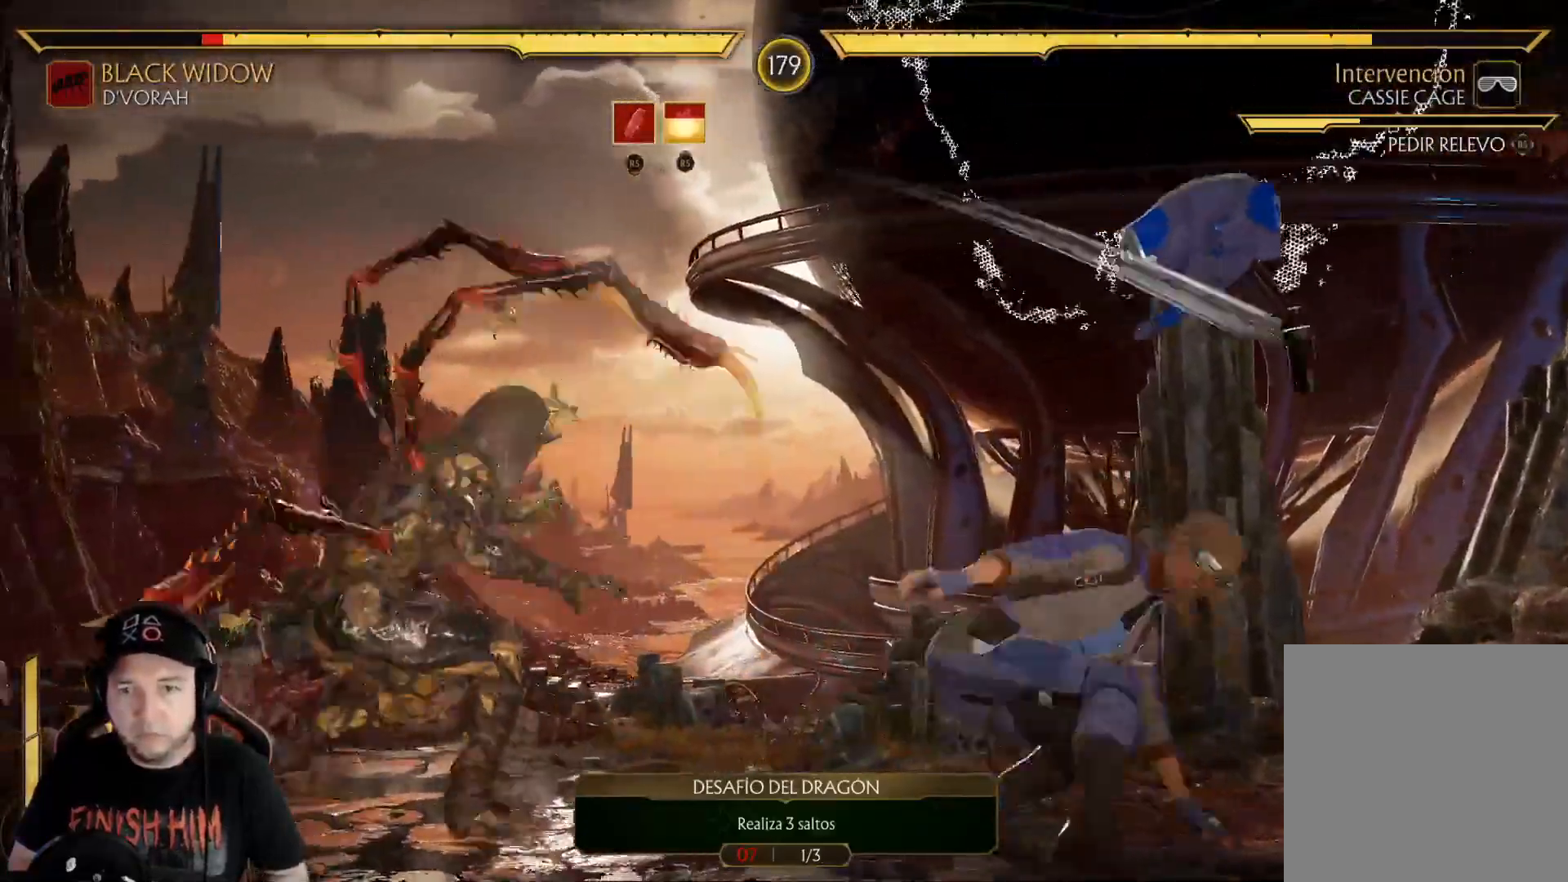
{"buttons": [], "left_stick": "center", "right_stick": "center", "events": [[234, "DPAD_DOWN", "up"], [267, "R2", "up"], [301, "DPAD_UP", "down"], [317, "DPAD_RIGHT", "down"], [501, "DPAD_RIGHT", "up"], [501, "DPAD_UP", "up"]]}